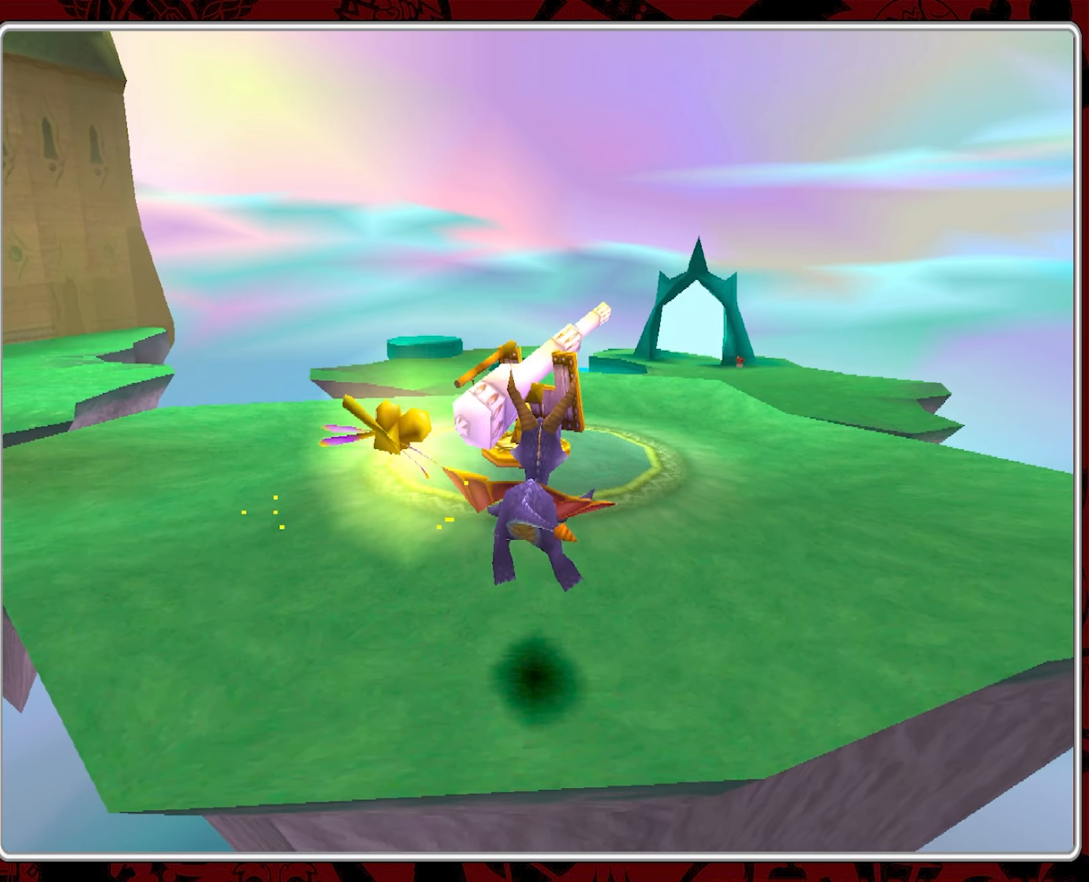
Gameplay with a controller (PlayStation layout); each line is a JSON object with the inputs held at the frame after it. "events" lists button and stick changes between this image and that frame as [ms after this image, input, new state], when the widget could be followed in between. Not read: right_stick.
{"buttons": [], "left_stick": "up-left", "events": [[250, "left_stick", "up"], [467, "left_stick", "up-left"]]}
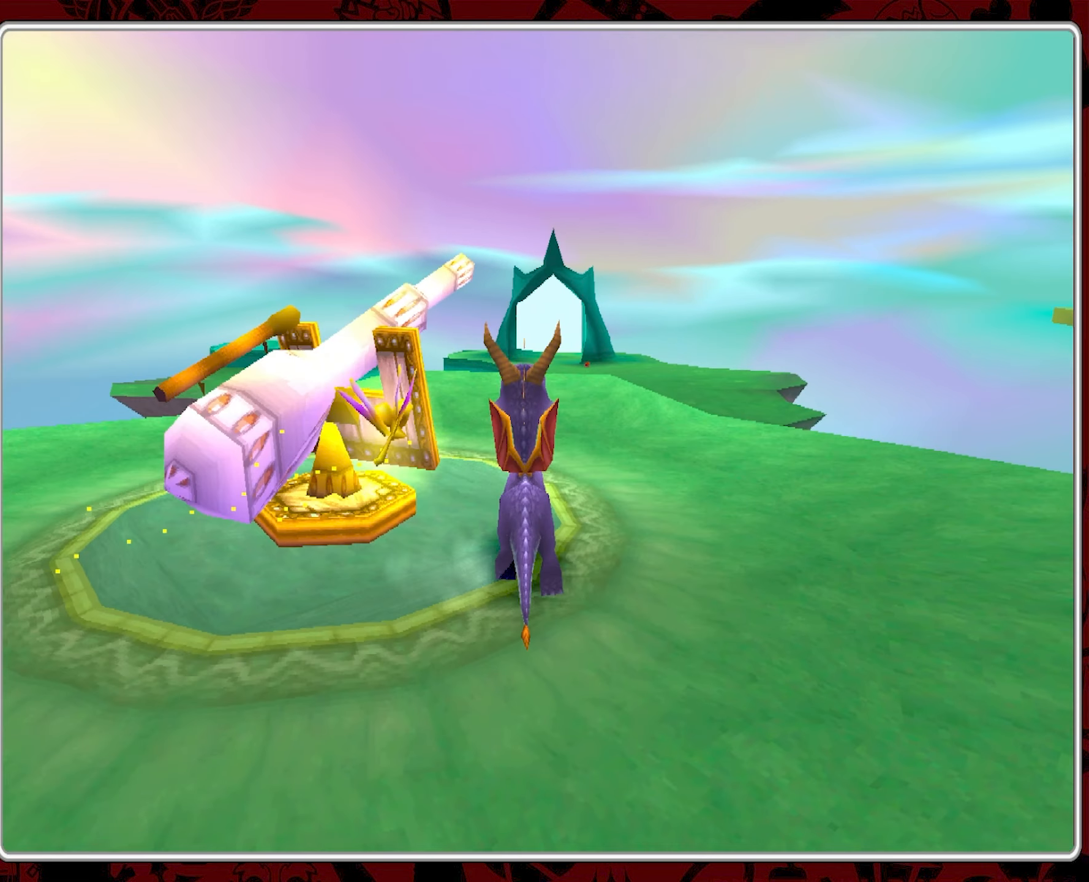
{"buttons": [], "left_stick": "center", "events": [[83, "left_stick", "center"]]}
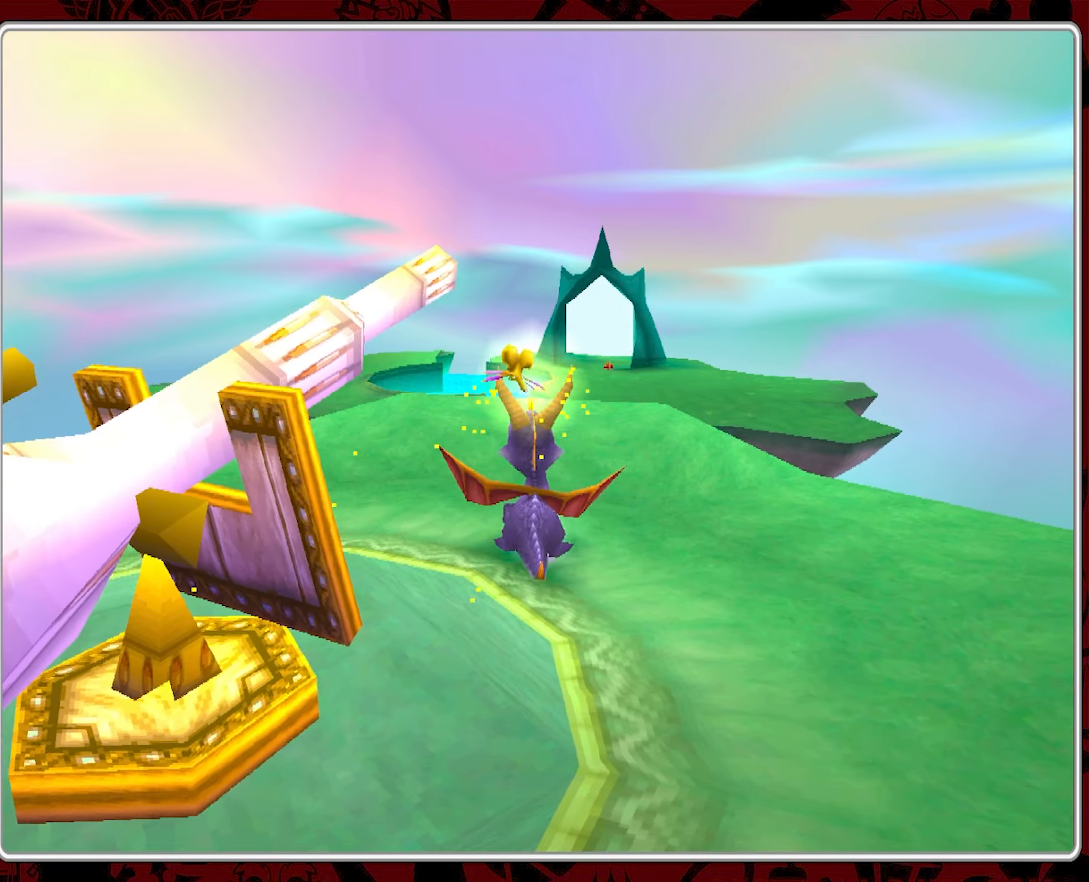
{"buttons": [], "left_stick": "down", "events": [[150, "left_stick", "down"]]}
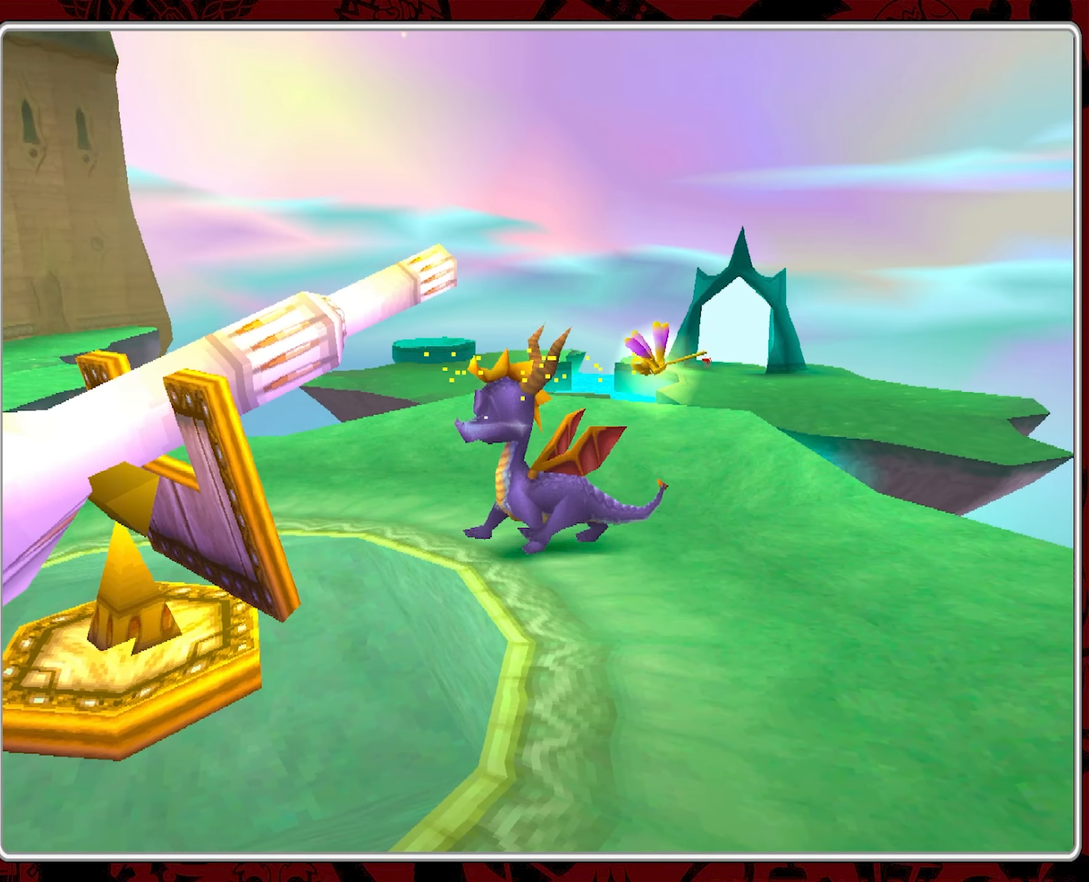
{"buttons": [], "left_stick": "center", "events": [[167, "left_stick", "down-left"], [417, "left_stick", "center"]]}
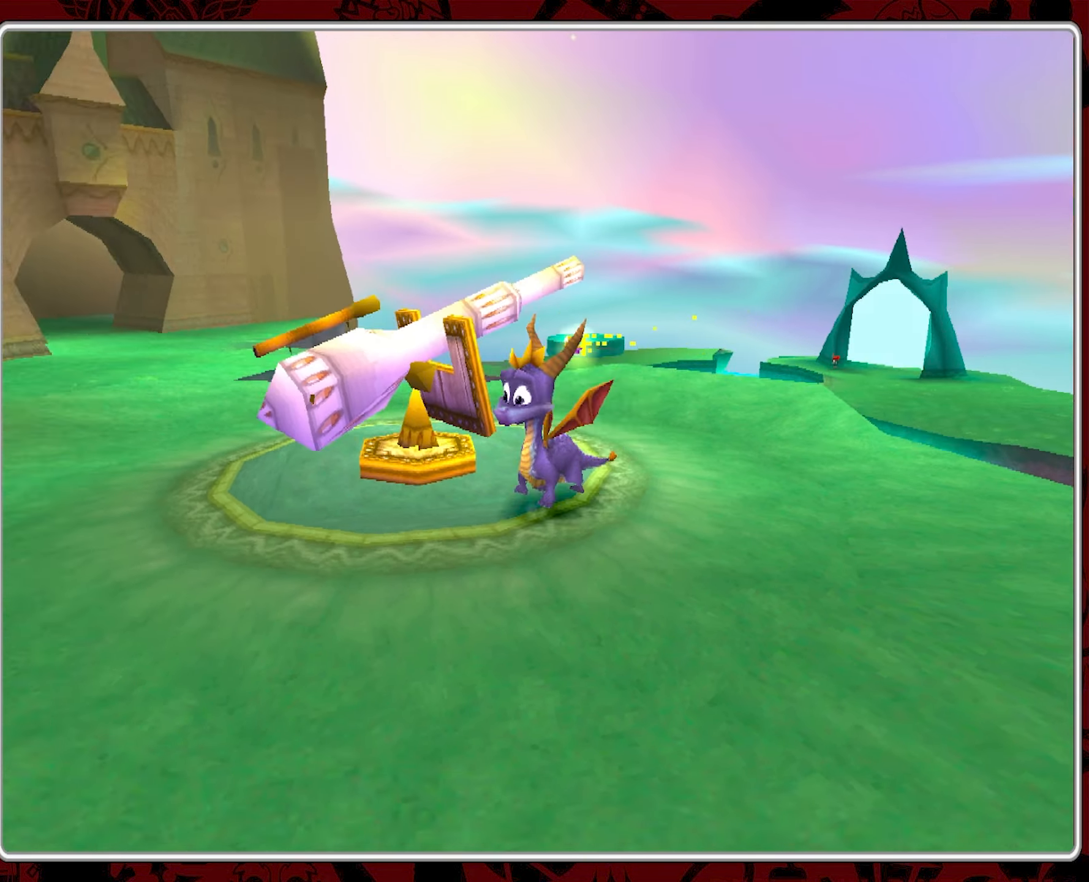
{"buttons": [], "left_stick": "up", "events": [[284, "left_stick", "up"]]}
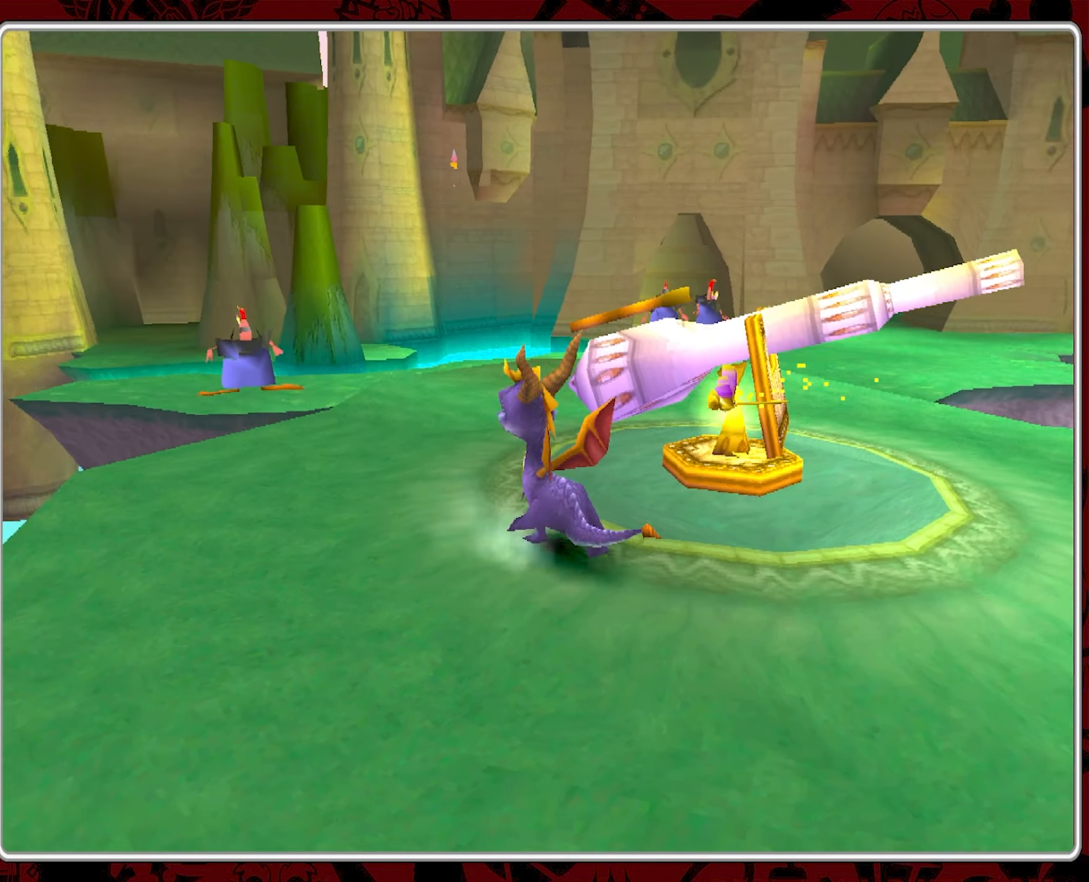
{"buttons": ["CIRCLE"], "left_stick": "center", "events": [[50, "left_stick", "center"], [400, "CIRCLE", "down"]]}
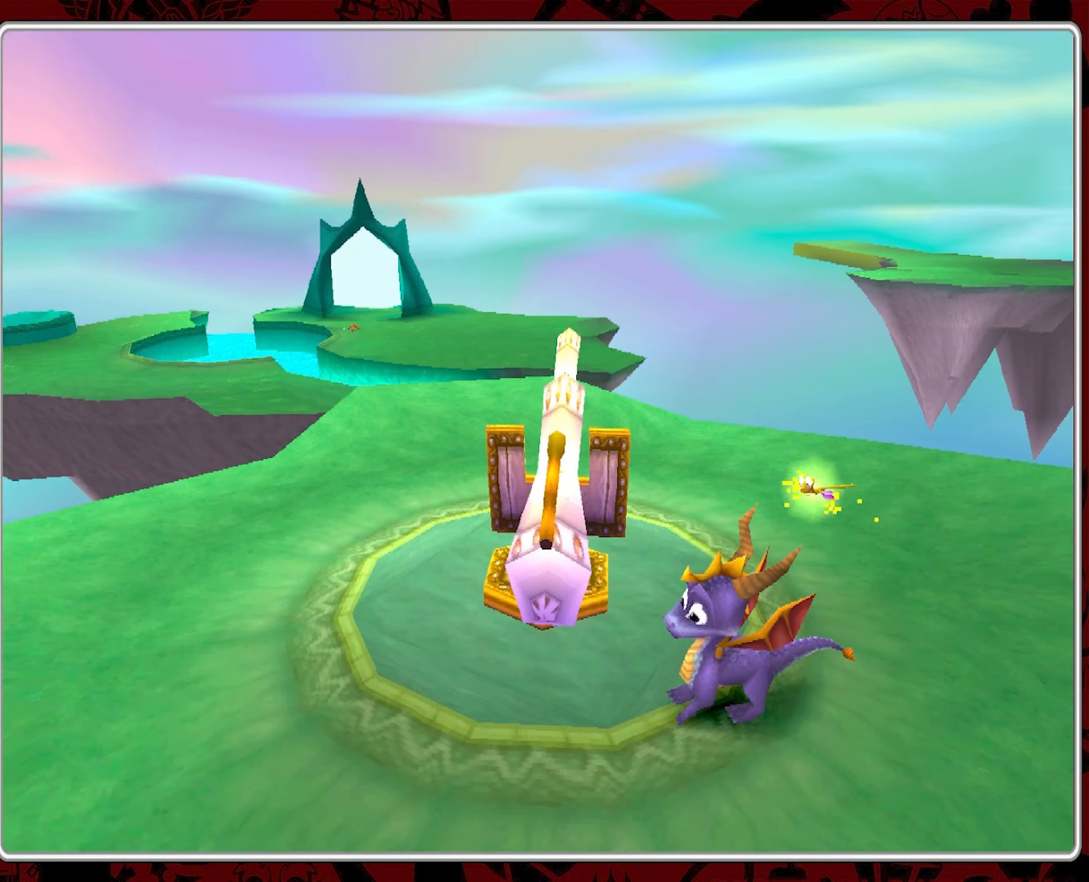
{"buttons": [], "left_stick": "right", "events": [[17, "CIRCLE", "up"], [467, "left_stick", "right"]]}
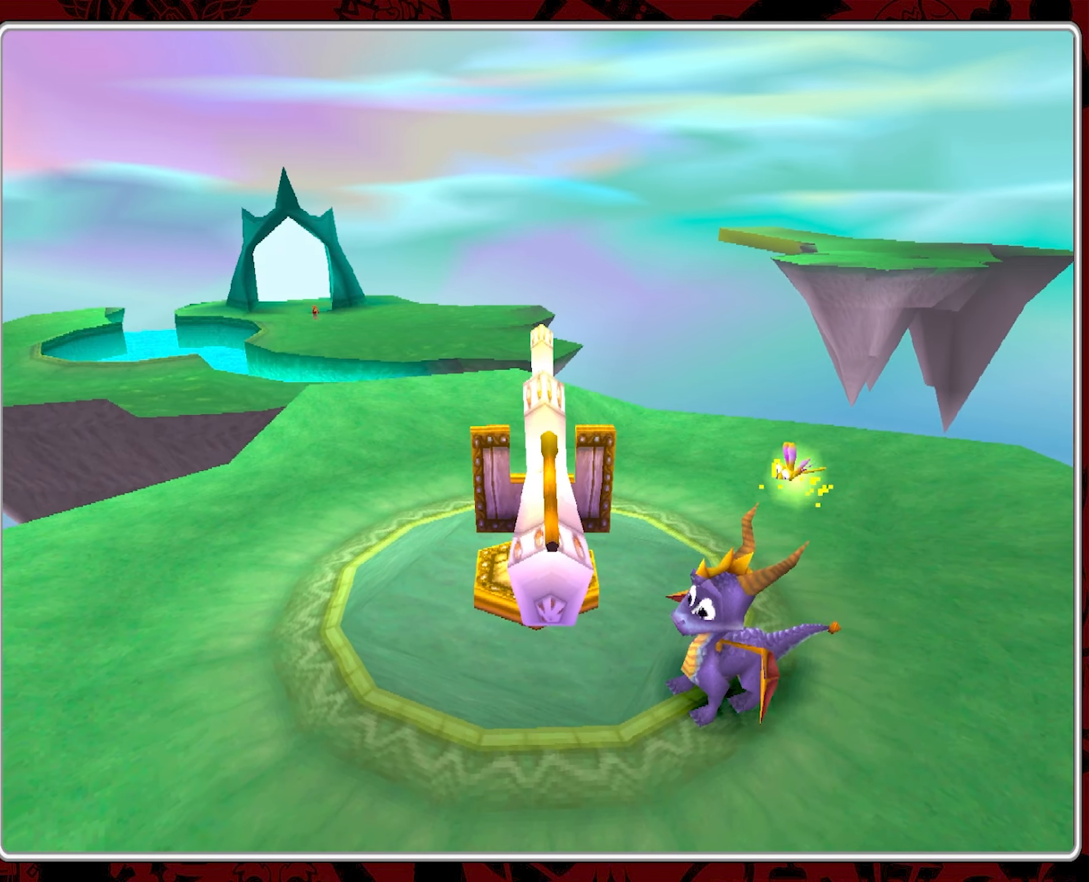
{"buttons": [], "left_stick": "center", "events": [[467, "left_stick", "center"]]}
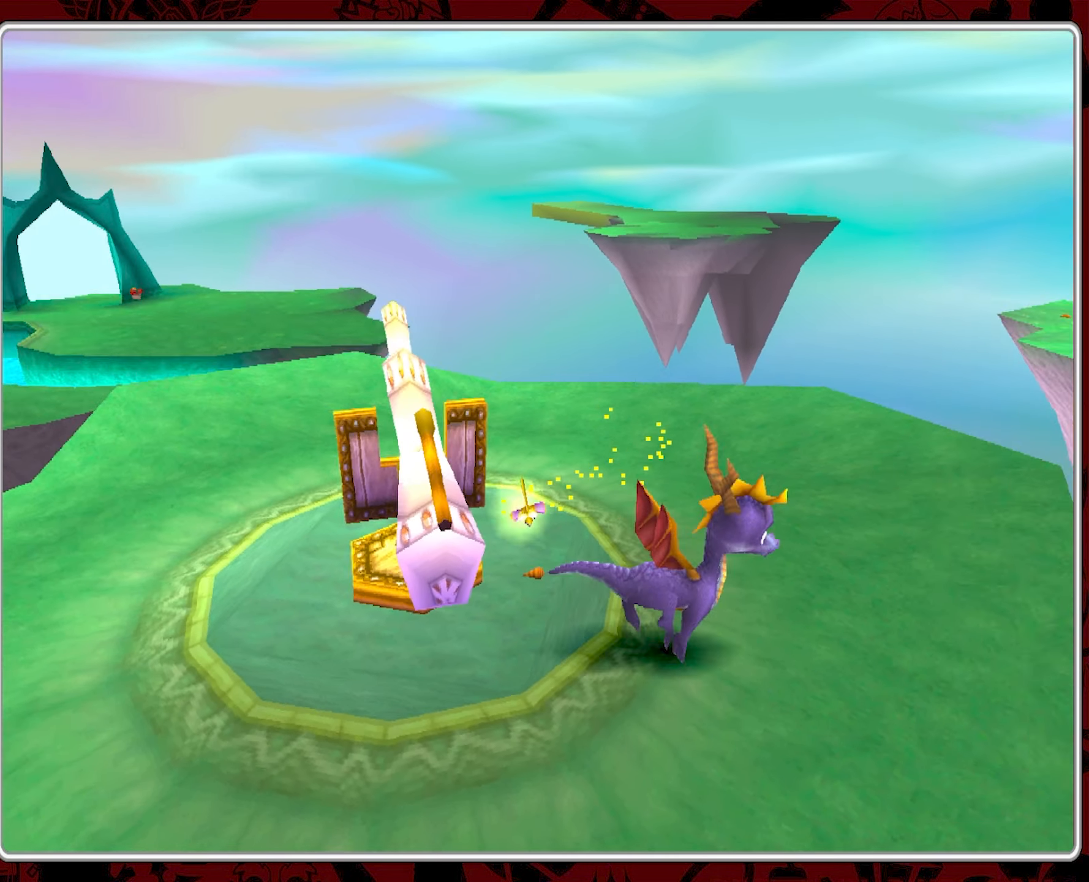
{"buttons": [], "left_stick": "down-left", "events": [[167, "left_stick", "left"], [317, "left_stick", "down-left"]]}
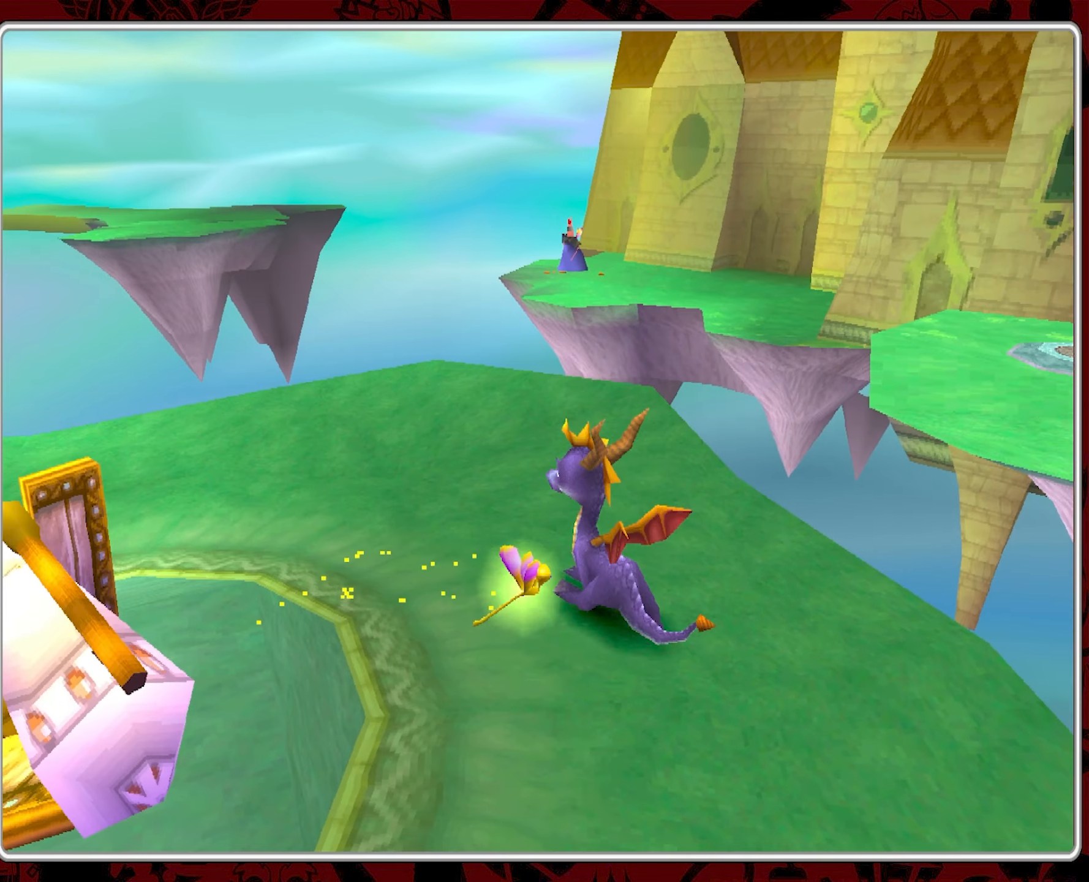
{"buttons": [], "left_stick": "center", "events": [[317, "left_stick", "center"]]}
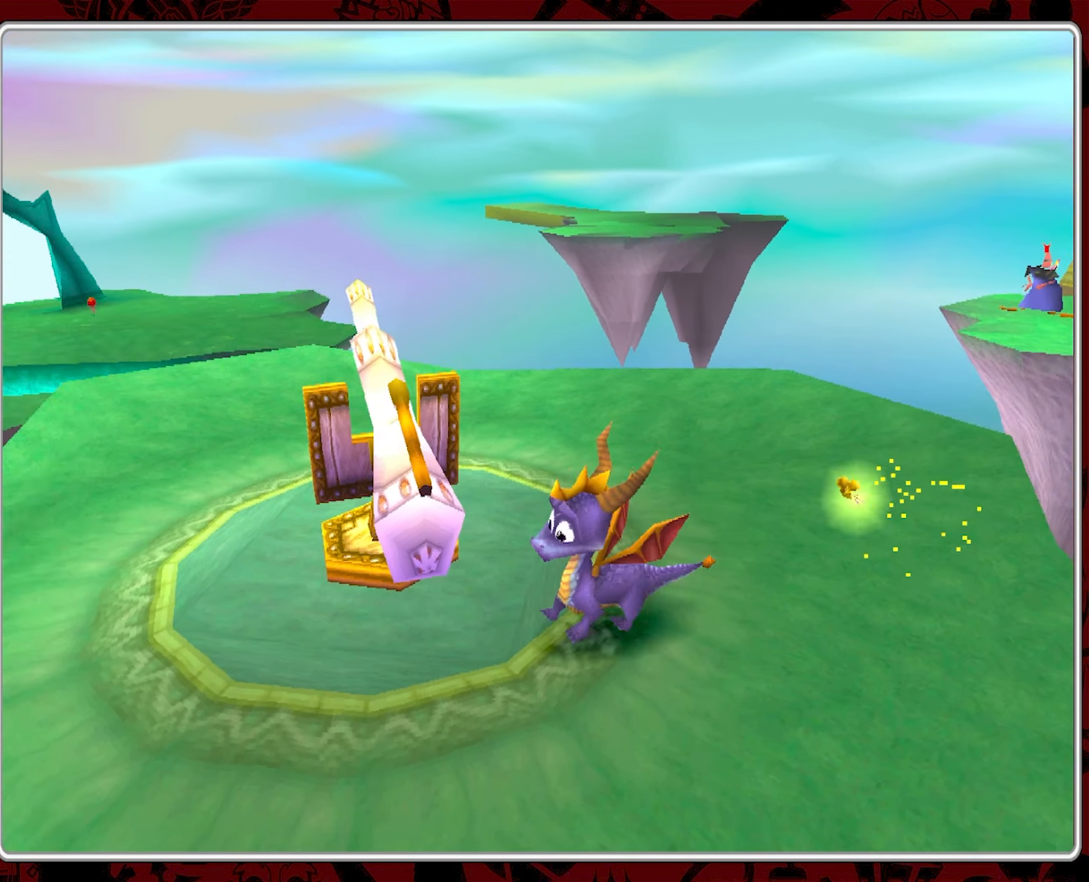
{"buttons": [], "left_stick": "left", "events": [[484, "left_stick", "left"]]}
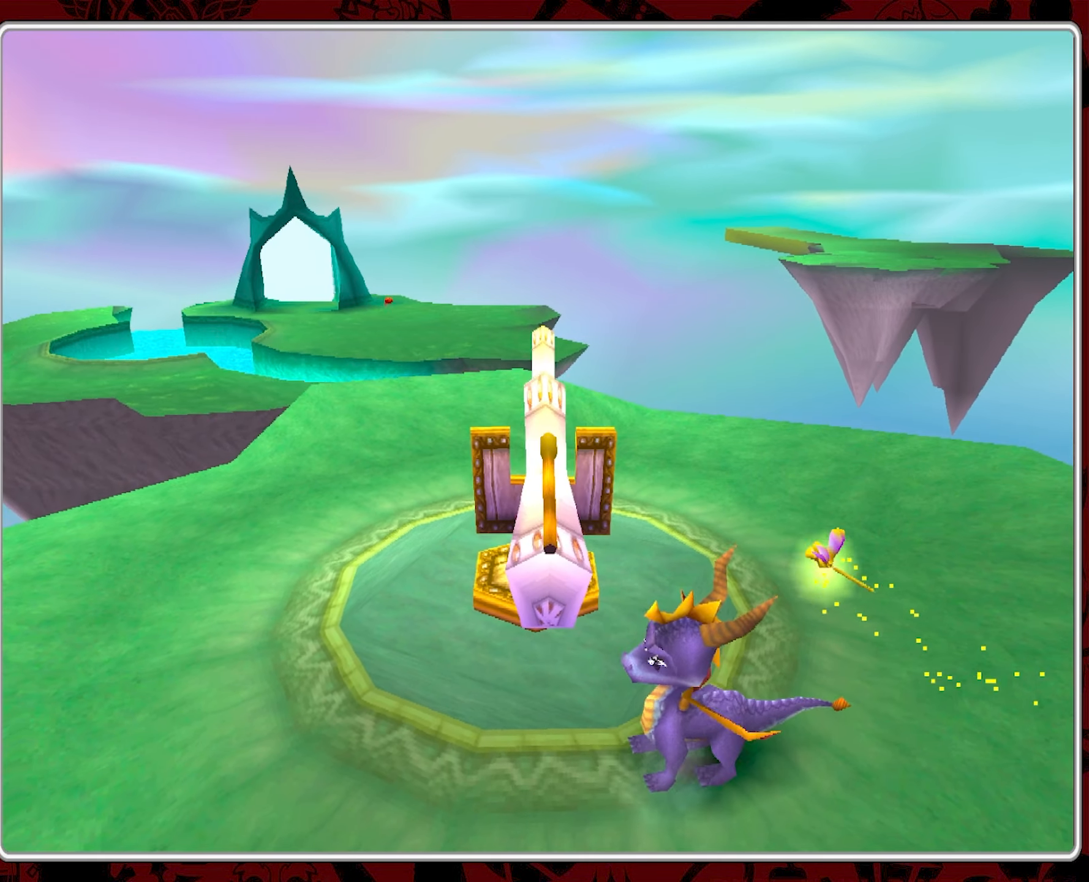
{"buttons": [], "left_stick": "center", "events": [[300, "left_stick", "center"]]}
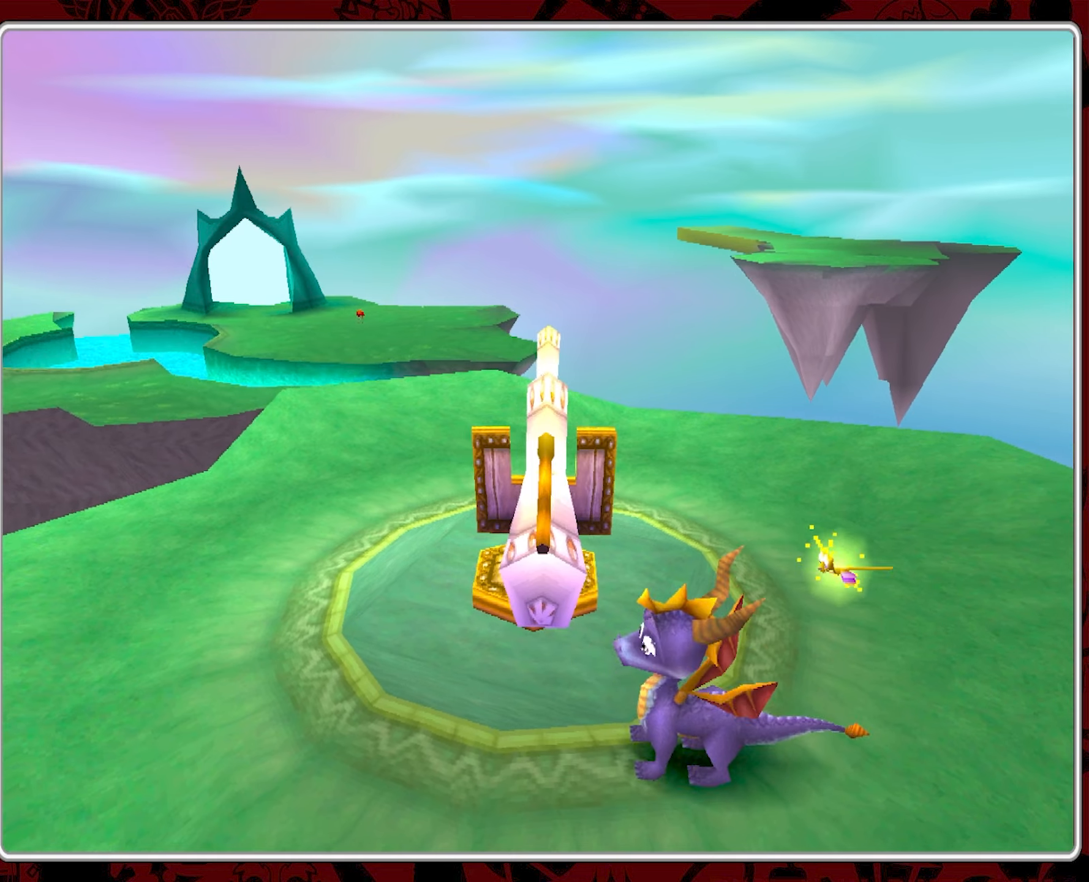
{"buttons": [], "left_stick": "left", "events": [[100, "left_stick", "left"]]}
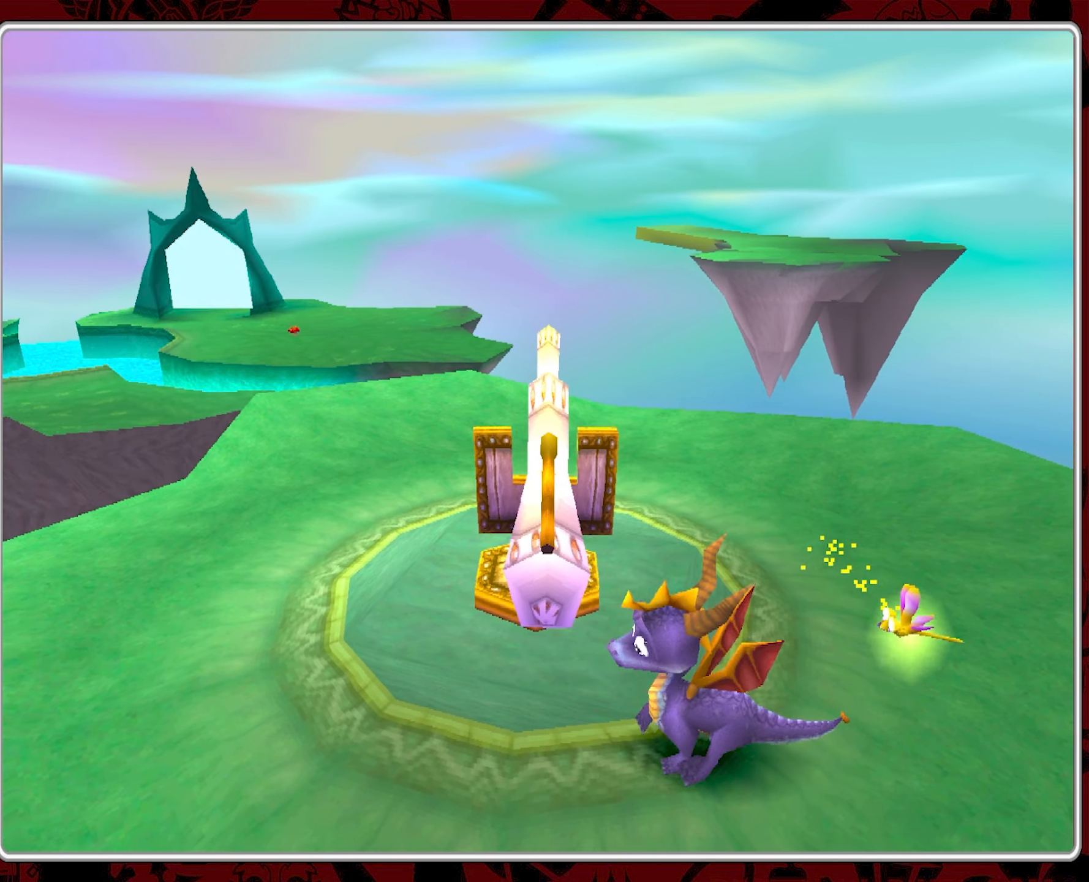
{"buttons": [], "left_stick": "left", "events": []}
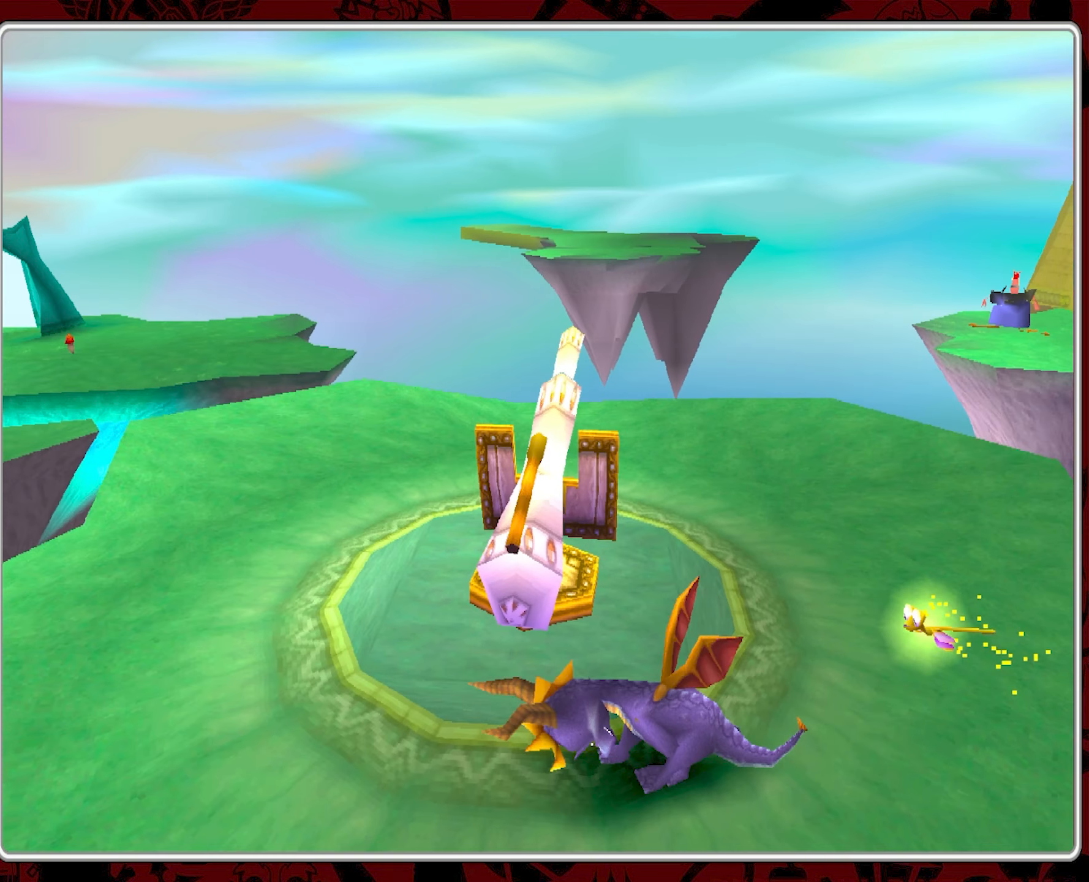
{"buttons": [], "left_stick": "center", "events": [[483, "left_stick", "center"]]}
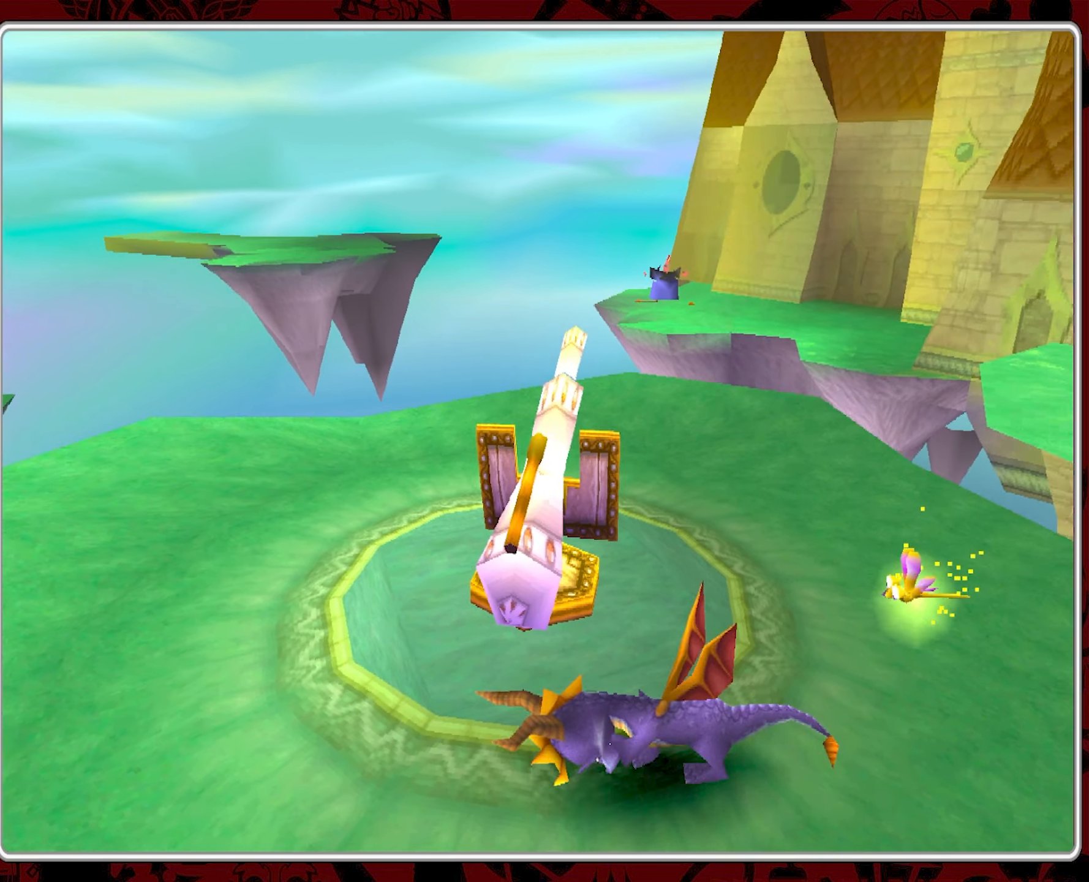
{"buttons": [], "left_stick": "center", "events": [[383, "CIRCLE", "down"], [483, "CIRCLE", "up"]]}
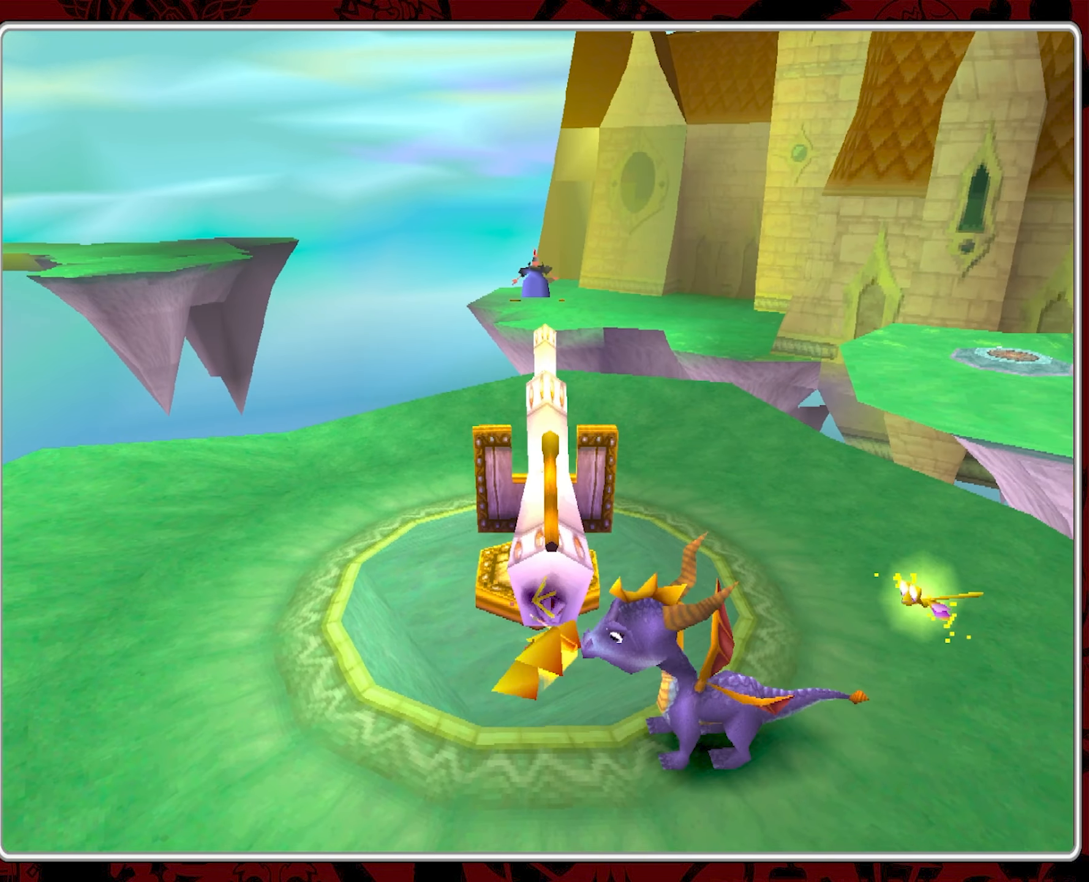
{"buttons": [], "left_stick": "center", "events": []}
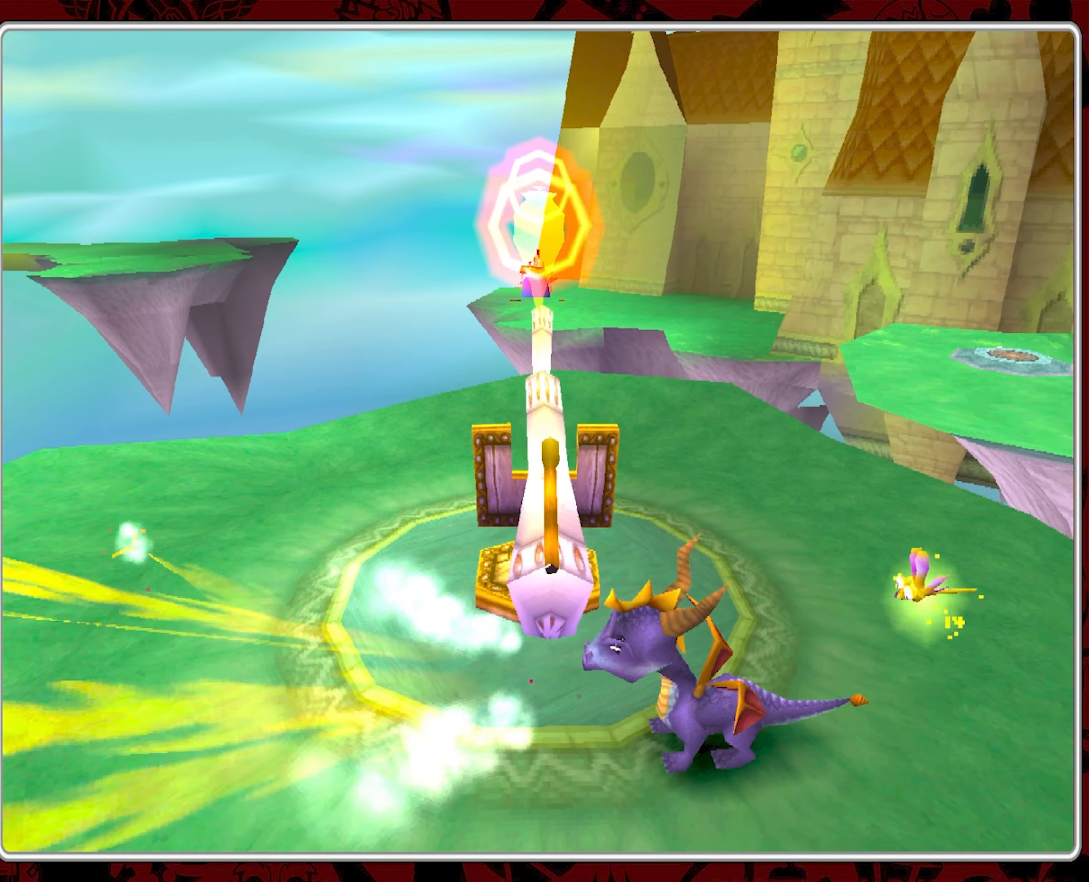
{"buttons": [], "left_stick": "center", "events": []}
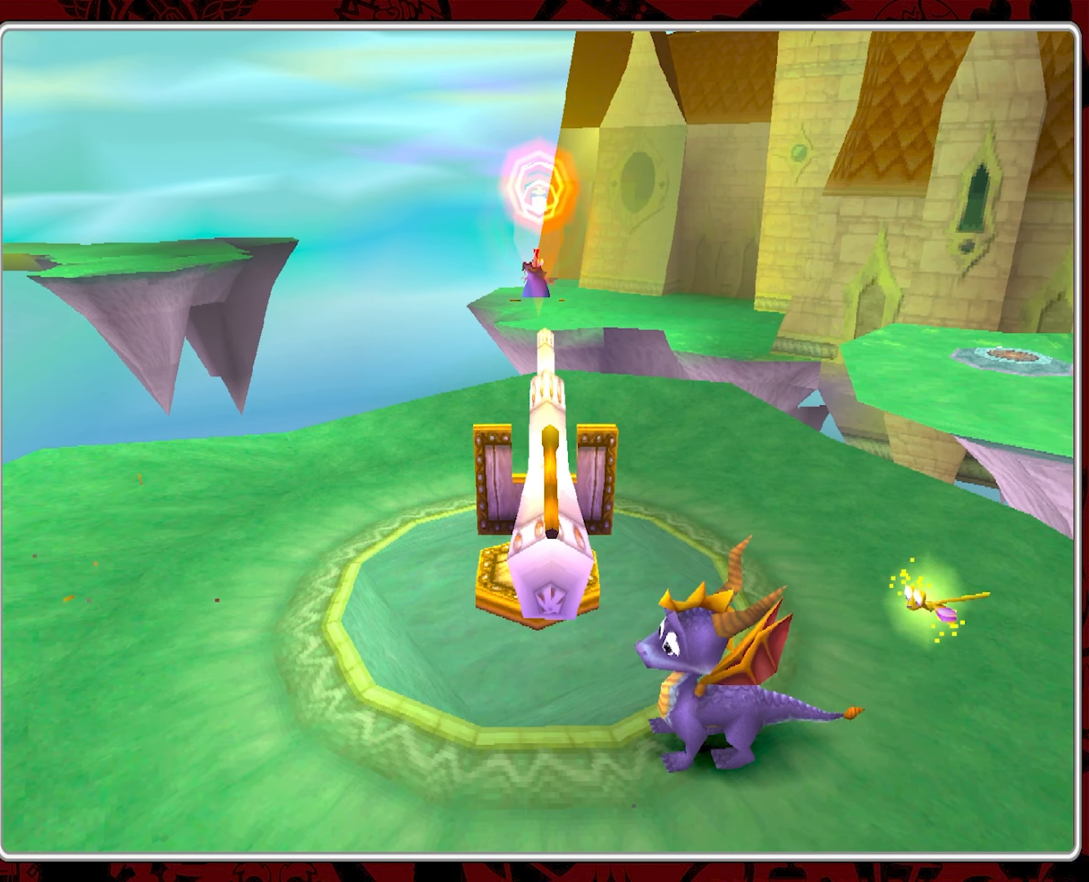
{"buttons": [], "left_stick": "center", "events": []}
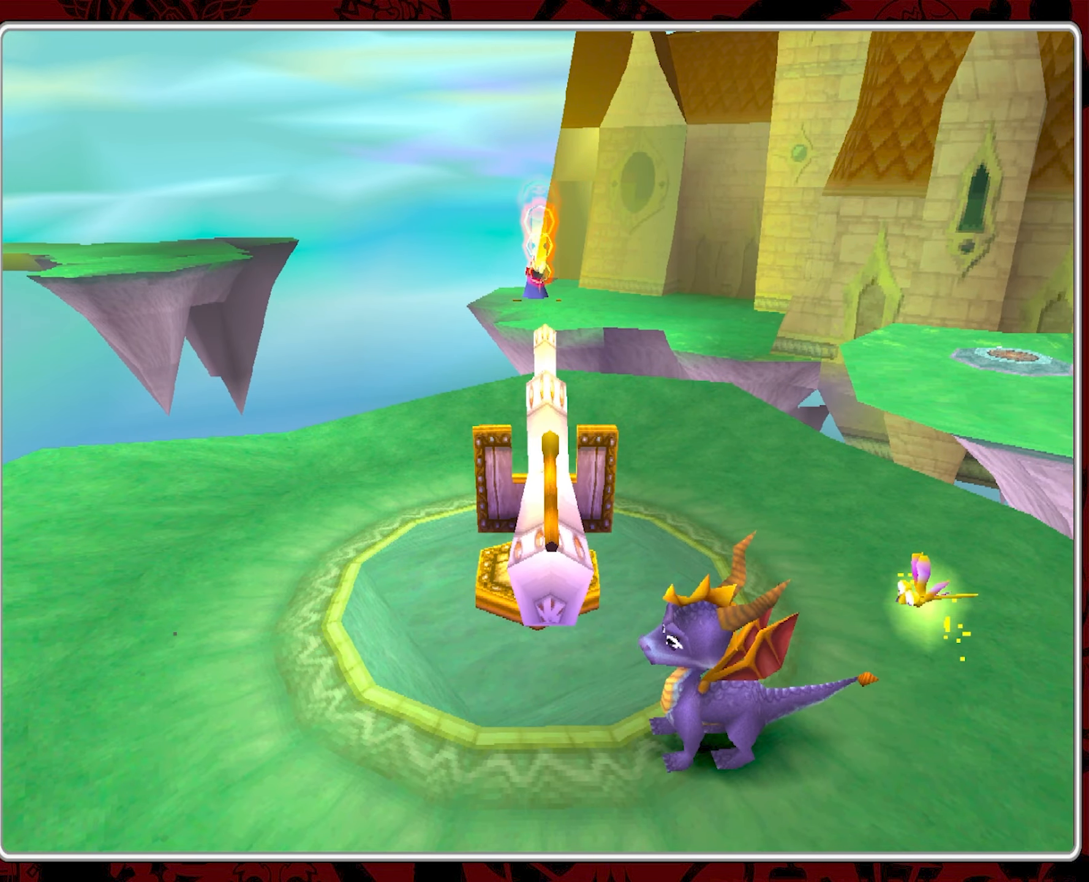
{"buttons": [], "left_stick": "left", "events": [[166, "left_stick", "left"]]}
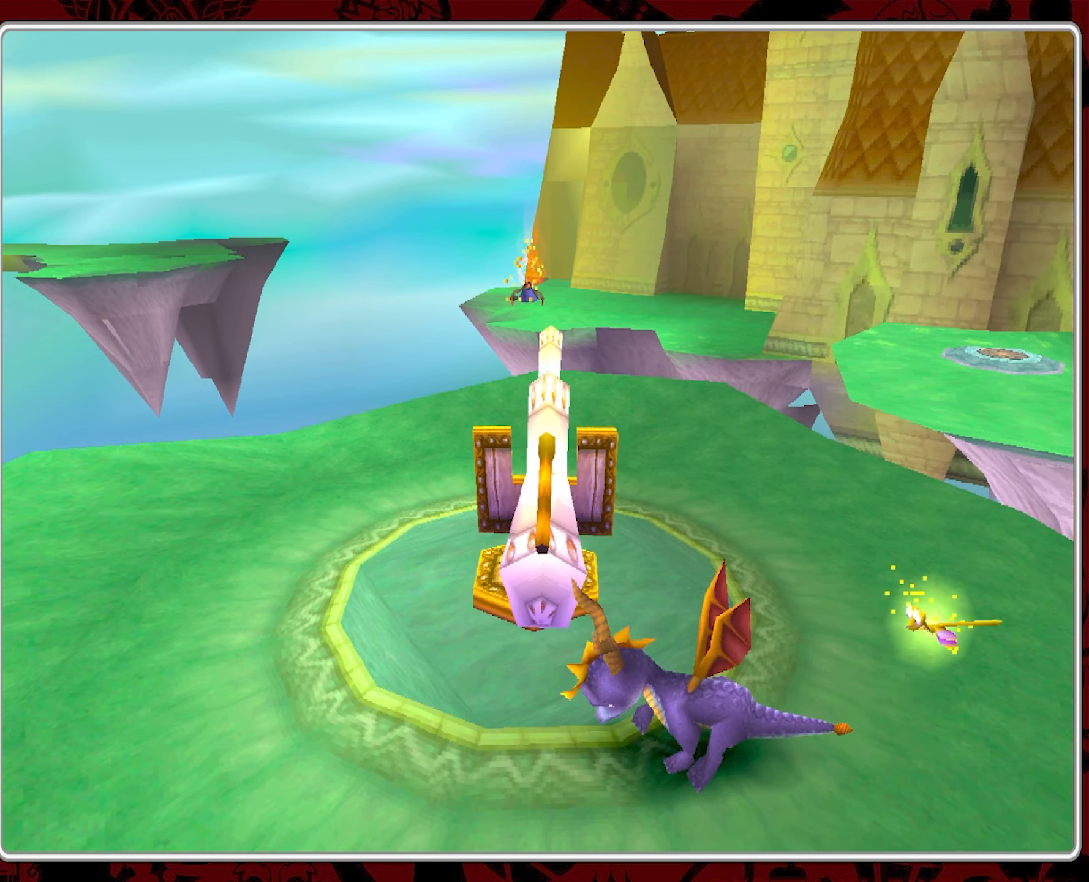
{"buttons": [], "left_stick": "left", "events": []}
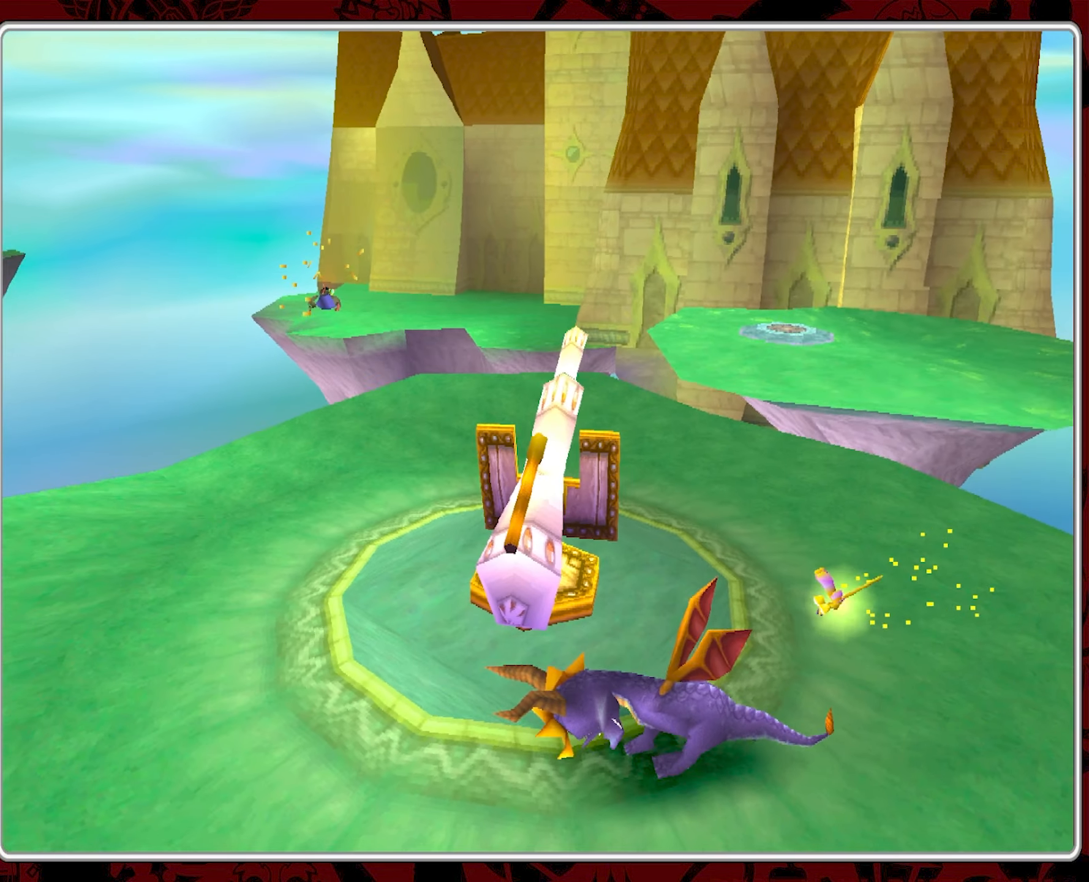
{"buttons": [], "left_stick": "left", "events": []}
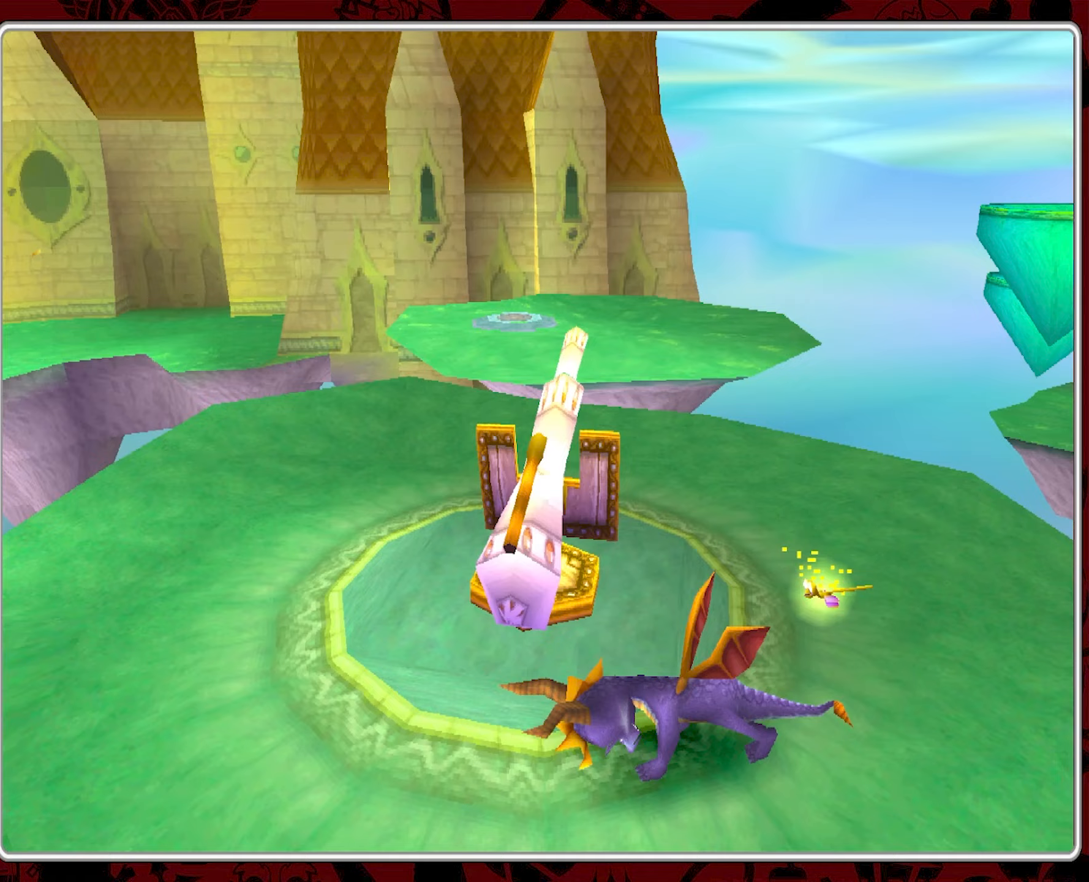
{"buttons": [], "left_stick": "left", "events": []}
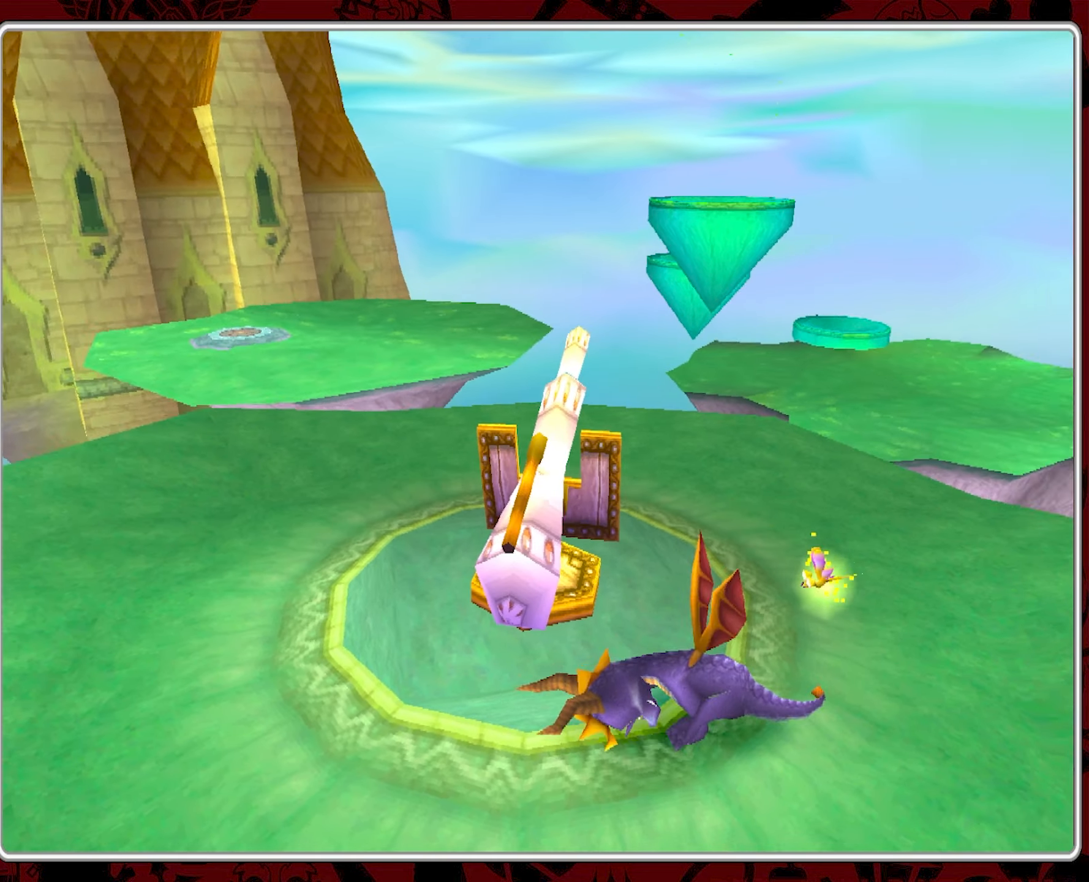
{"buttons": [], "left_stick": "left", "events": []}